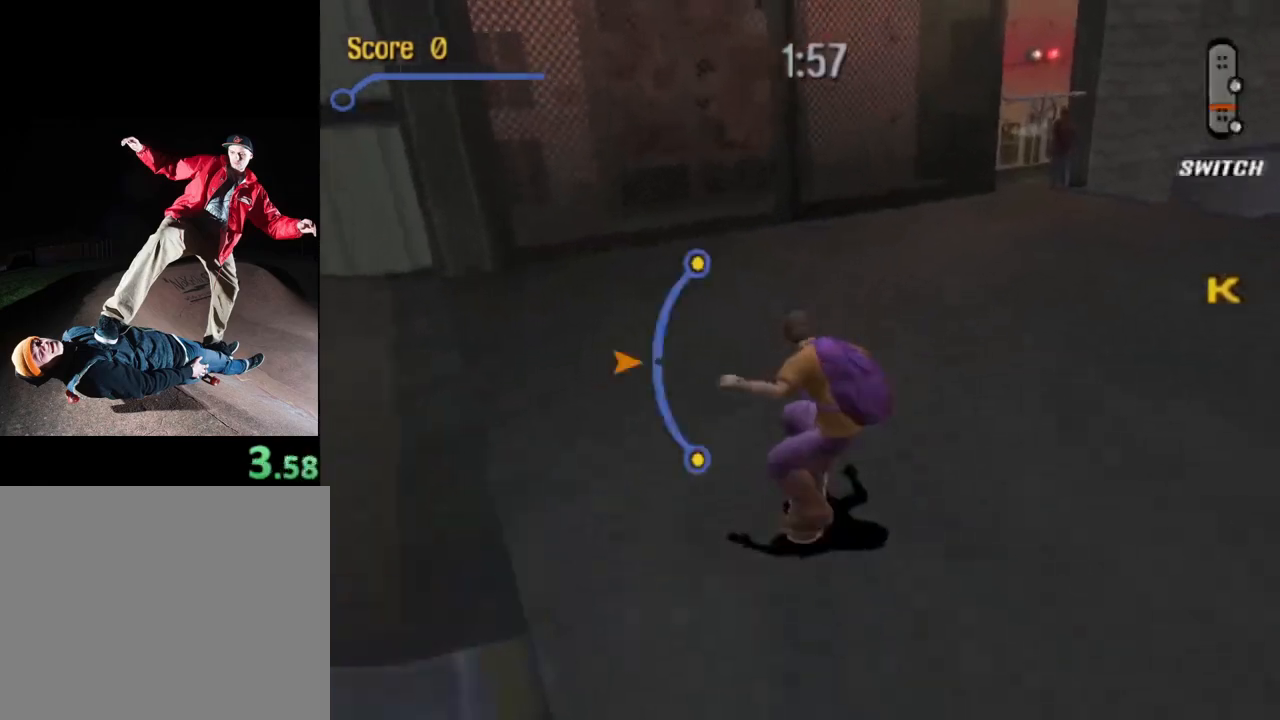
Gameplay with a controller (PlayStation layout); each line is a JSON object with the inputs held at the frame after it. "events" lists button and stick changes between this image and that frame as [ms after this image, input, new state], when the widget could be followed in between. Not read: L3 R3 left_stick right_stick.
{"buttons": ["CROSS", "DPAD_DOWN", "DPAD_RIGHT"], "events": [[467, "DPAD_DOWN", "down"], [467, "DPAD_RIGHT", "down"]]}
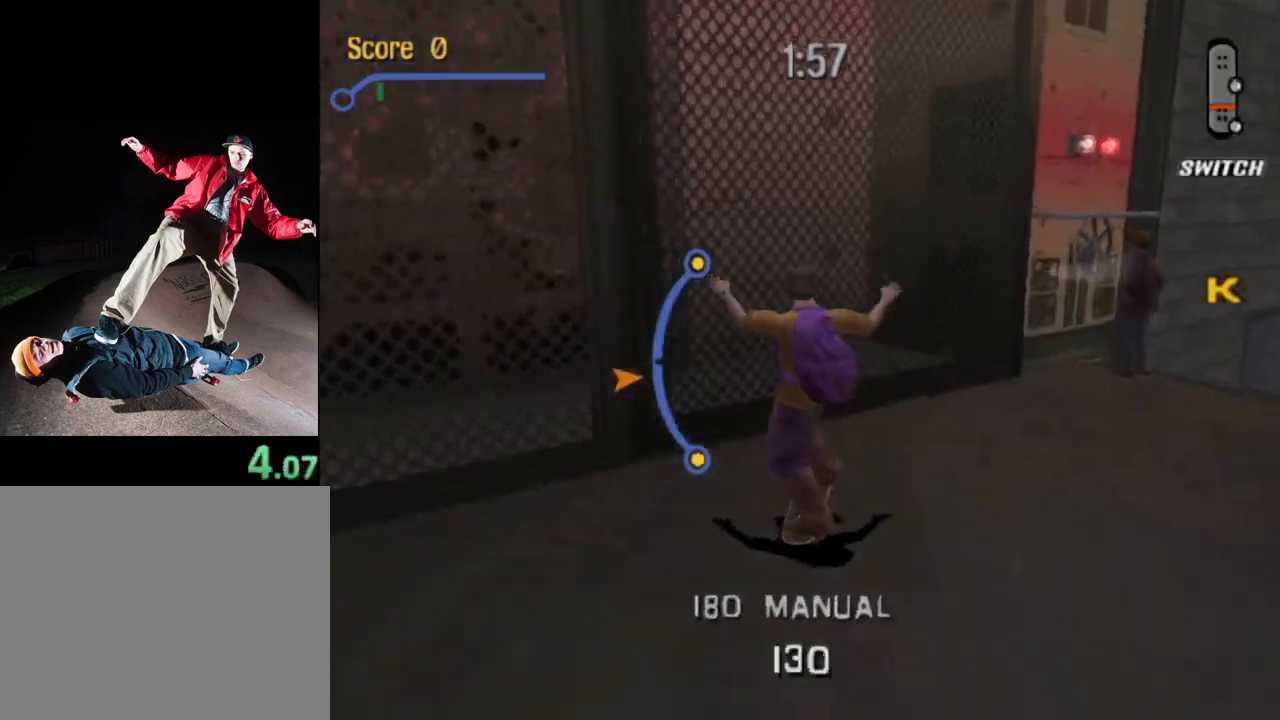
{"buttons": ["CROSS", "DPAD_UP"], "events": [[233, "CROSS", "up"], [233, "DPAD_DOWN", "up"], [283, "DPAD_RIGHT", "up"], [317, "TRIANGLE", "down"], [433, "TRIANGLE", "up"], [483, "CROSS", "down"], [483, "DPAD_UP", "down"]]}
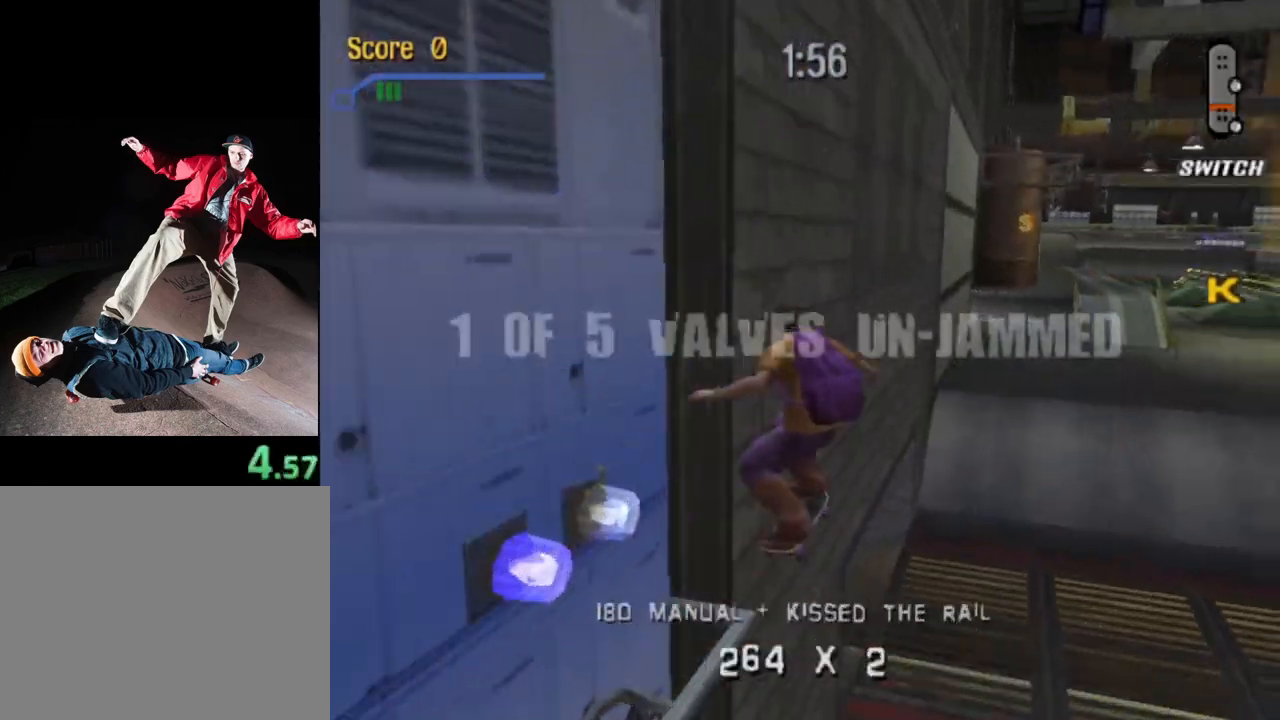
{"buttons": [], "events": [[83, "CROSS", "up"], [117, "DPAD_UP", "up"], [167, "DPAD_DOWN", "down"], [317, "DPAD_RIGHT", "down"], [333, "DPAD_DOWN", "up"], [333, "DPAD_RIGHT", "up"], [350, "DPAD_UP", "down"], [483, "DPAD_UP", "up"]]}
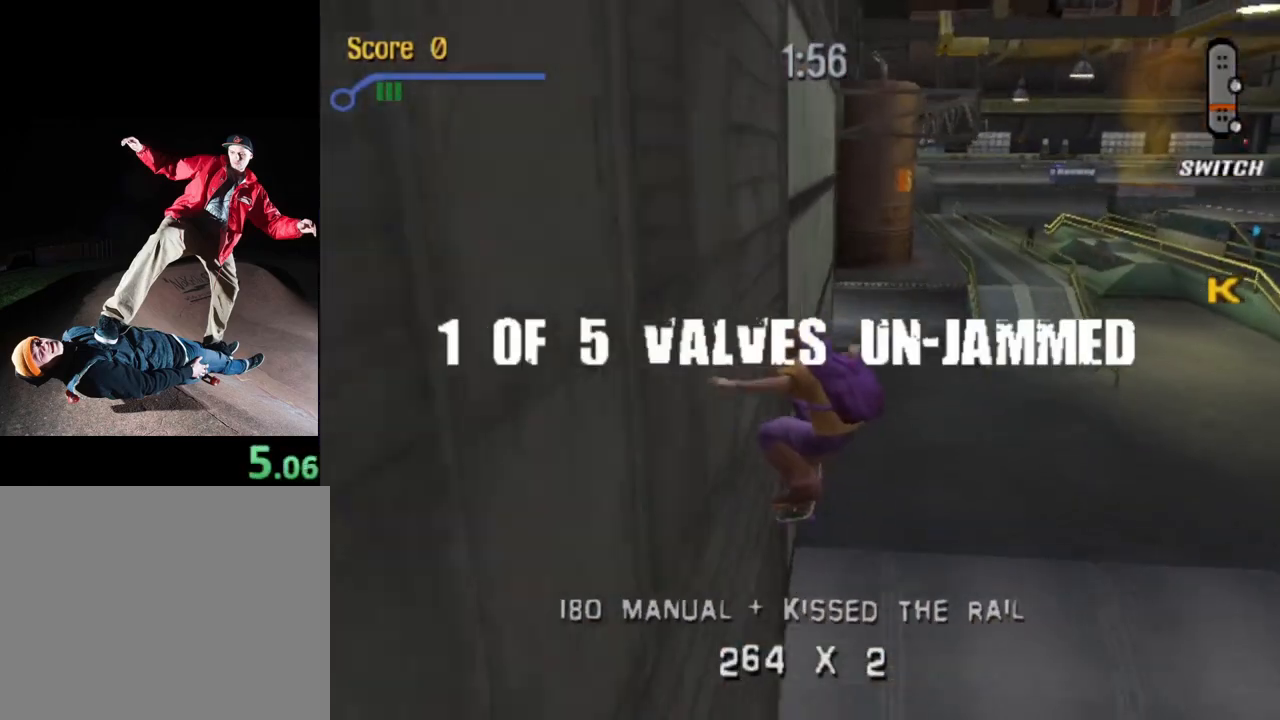
{"buttons": ["CROSS", "DPAD_DOWN", "DPAD_RIGHT"], "events": [[33, "DPAD_DOWN", "down"], [50, "CROSS", "down"], [200, "DPAD_RIGHT", "down"], [217, "DPAD_DOWN", "up"], [217, "DPAD_RIGHT", "up"], [217, "DPAD_UP", "down"], [333, "DPAD_UP", "up"], [417, "DPAD_DOWN", "down"], [450, "DPAD_RIGHT", "down"]]}
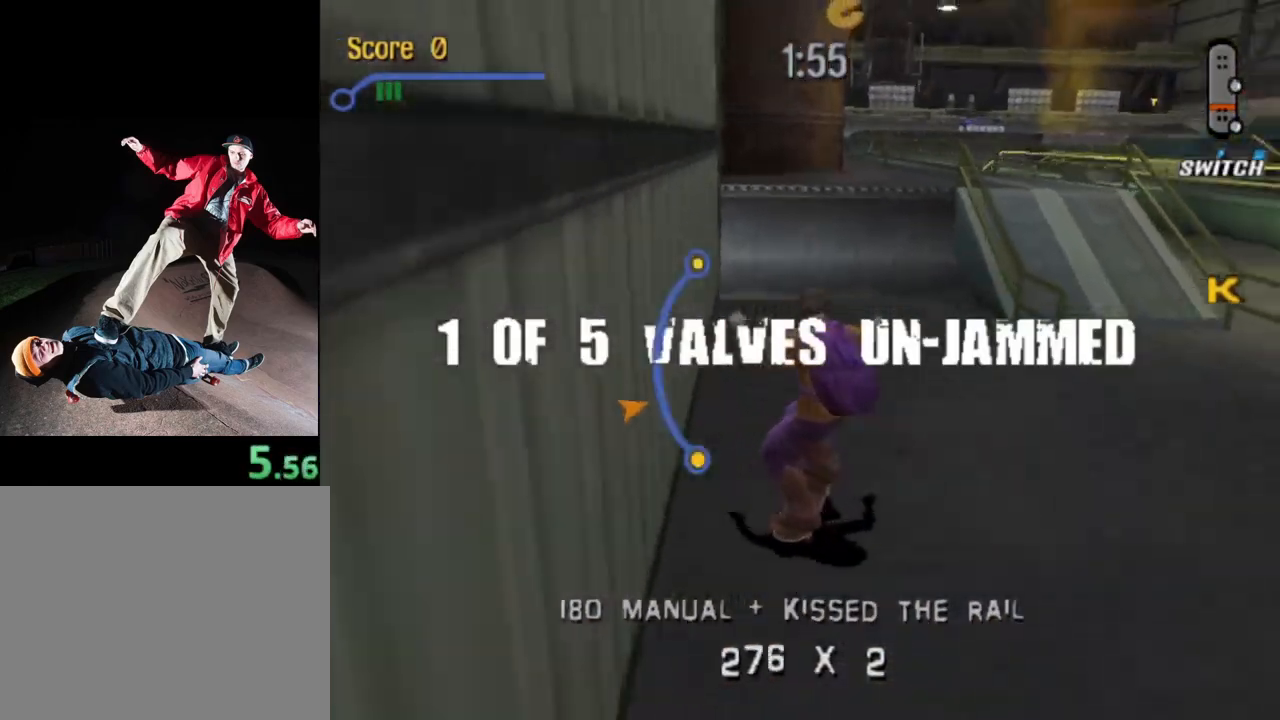
{"buttons": ["CROSS", "DPAD_DOWN", "DPAD_LEFT"], "events": [[133, "DPAD_DOWN", "up"], [250, "DPAD_RIGHT", "up"], [267, "CROSS", "up"], [283, "TRIANGLE", "down"], [367, "DPAD_LEFT", "down"], [383, "DPAD_DOWN", "down"], [400, "TRIANGLE", "up"], [483, "CROSS", "down"]]}
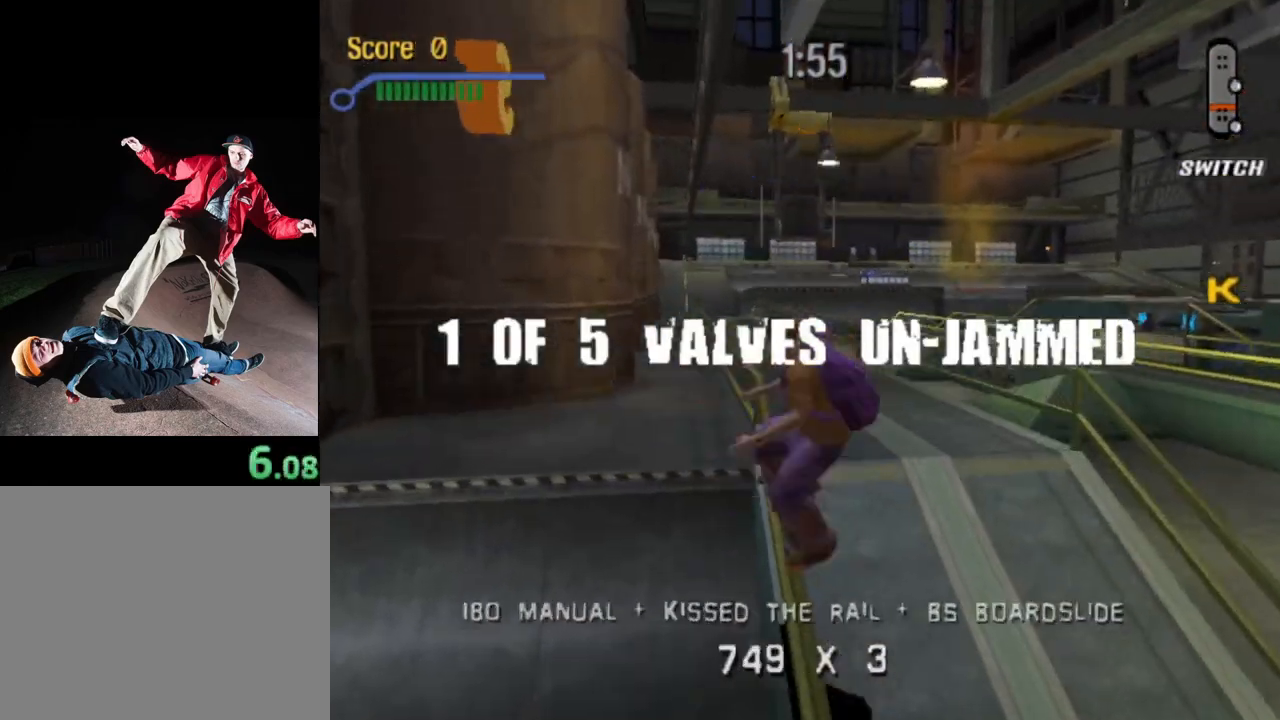
{"buttons": ["DPAD_DOWN", "DPAD_LEFT"], "events": [[50, "CROSS", "up"], [117, "SQUARE", "down"], [200, "SQUARE", "up"]]}
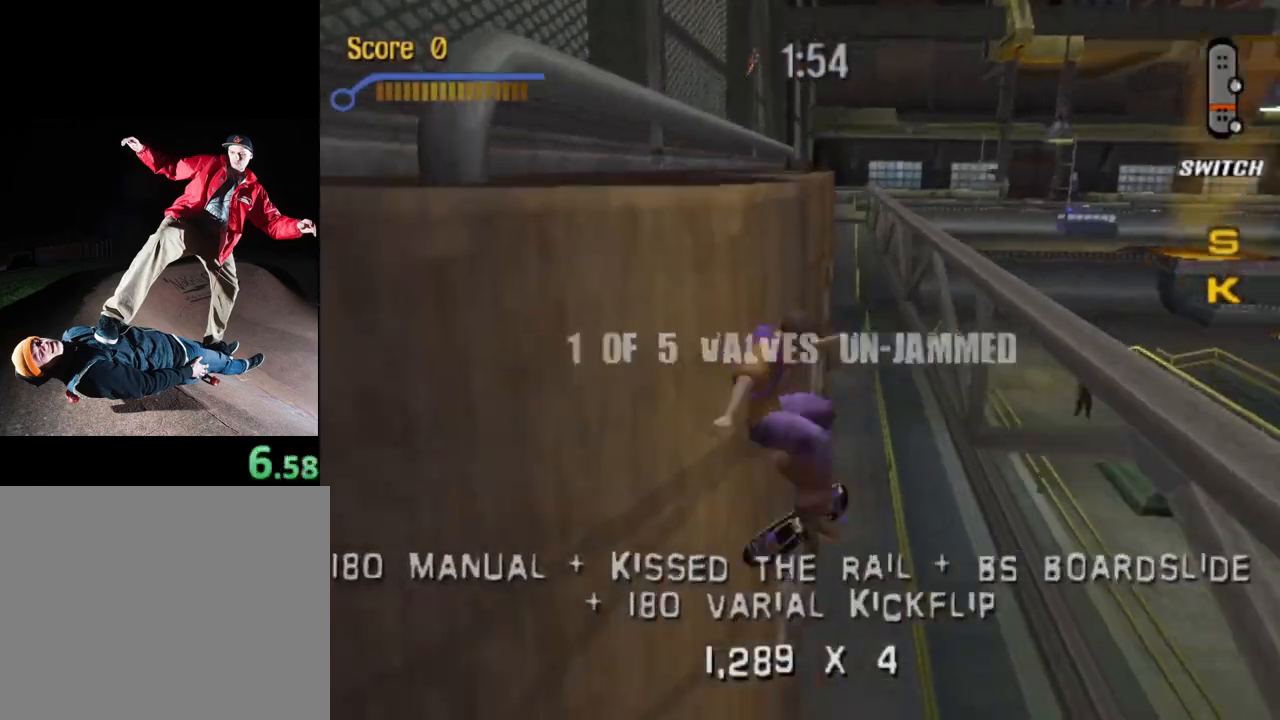
{"buttons": ["TRIANGLE", "DPAD_DOWN"], "events": [[217, "DPAD_DOWN", "up"], [300, "DPAD_LEFT", "up"], [300, "DPAD_UP", "down"], [383, "DPAD_LEFT", "down"], [417, "DPAD_UP", "up"], [433, "DPAD_DOWN", "down"], [433, "DPAD_LEFT", "up"], [500, "TRIANGLE", "down"]]}
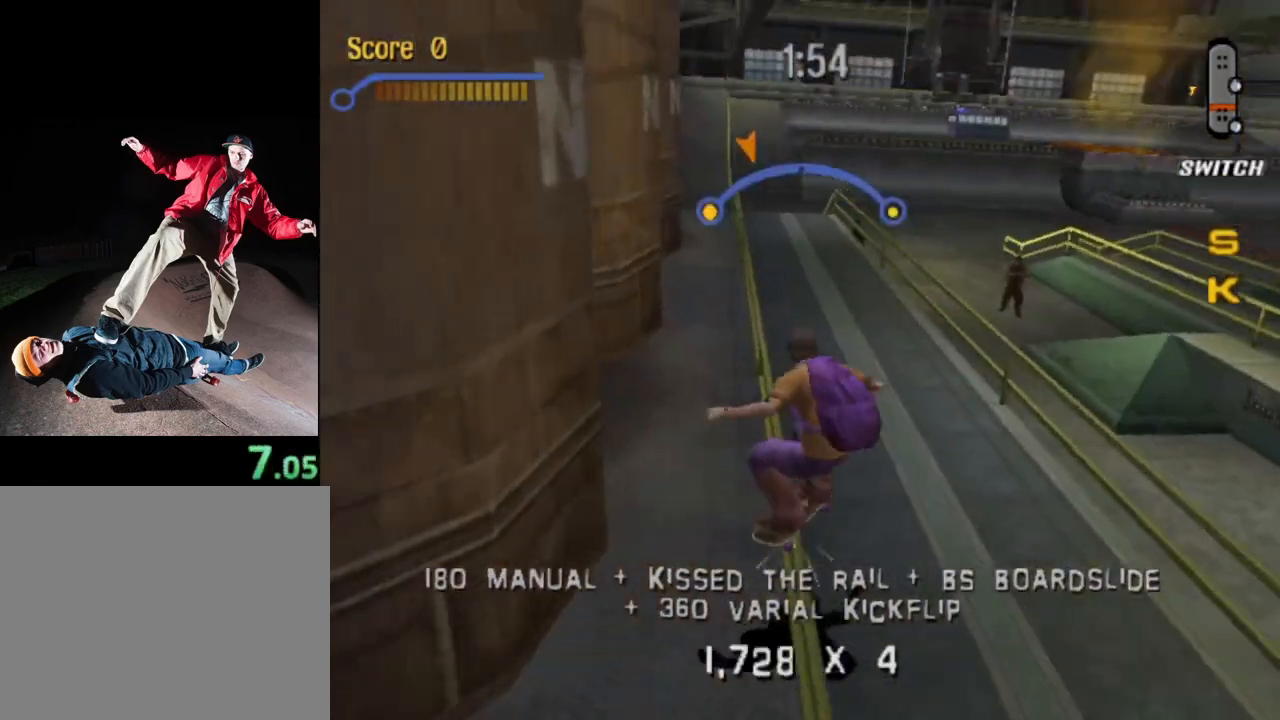
{"buttons": ["CROSS", "DPAD_LEFT"], "events": [[50, "DPAD_DOWN", "up"], [50, "DPAD_RIGHT", "down"], [67, "DPAD_RIGHT", "up"], [100, "DPAD_RIGHT", "down"], [150, "TRIANGLE", "up"], [217, "CROSS", "down"], [250, "DPAD_RIGHT", "up"], [417, "DPAD_LEFT", "down"]]}
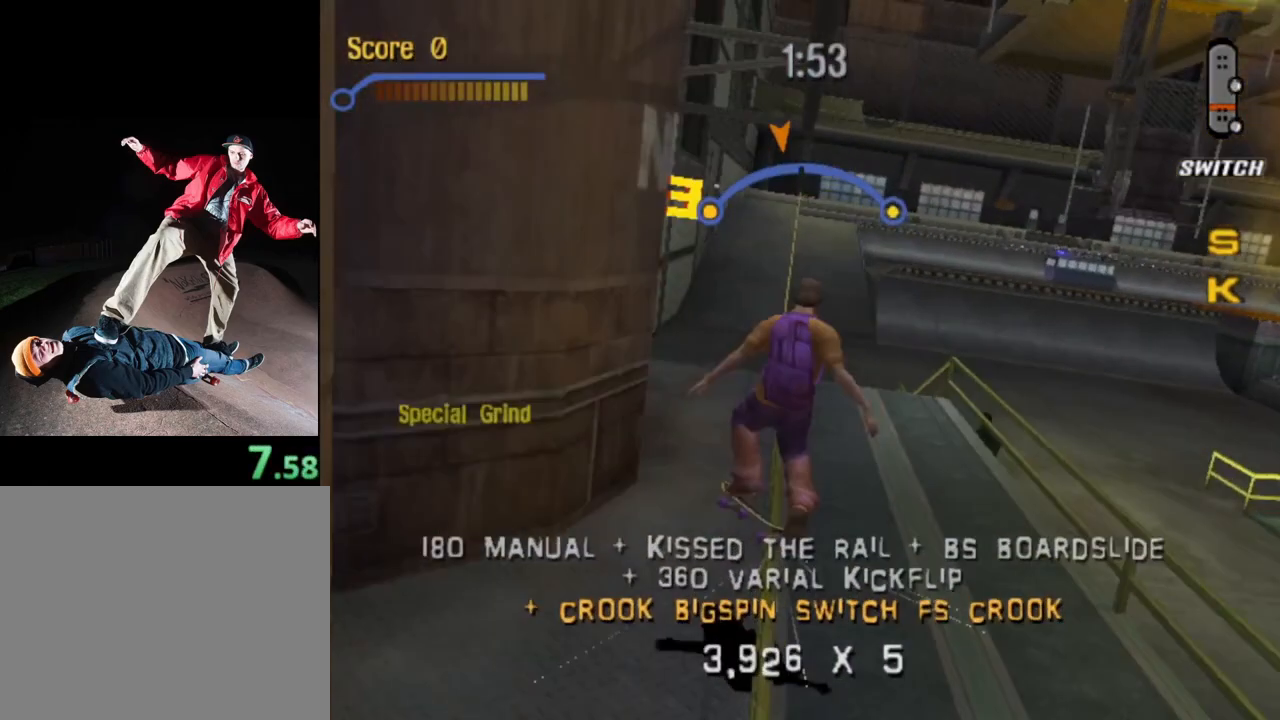
{"buttons": ["DPAD_LEFT"], "events": [[117, "CROSS", "up"], [183, "SQUARE", "down"], [283, "SQUARE", "up"]]}
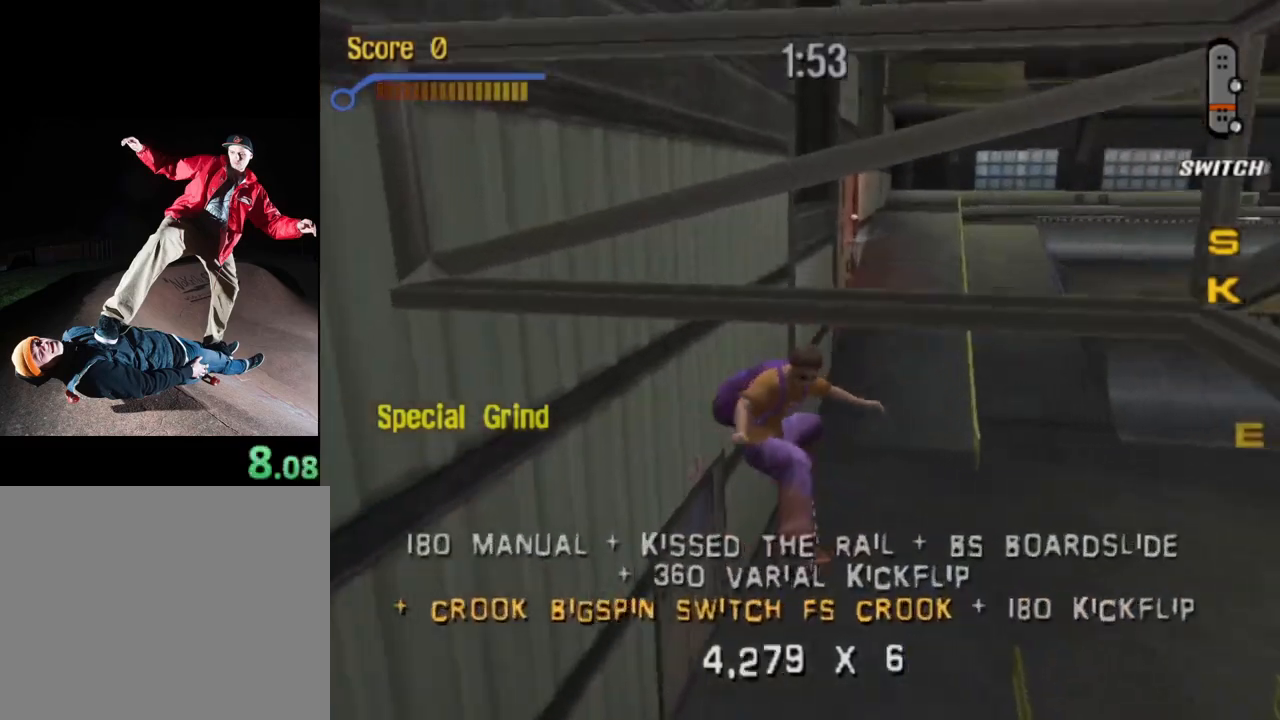
{"buttons": ["DPAD_UP"], "events": [[17, "DPAD_LEFT", "up"], [167, "DPAD_UP", "down"], [300, "DPAD_UP", "up"], [367, "DPAD_DOWN", "down"], [467, "DPAD_DOWN", "up"], [467, "DPAD_RIGHT", "down"], [500, "DPAD_RIGHT", "up"], [500, "DPAD_UP", "down"]]}
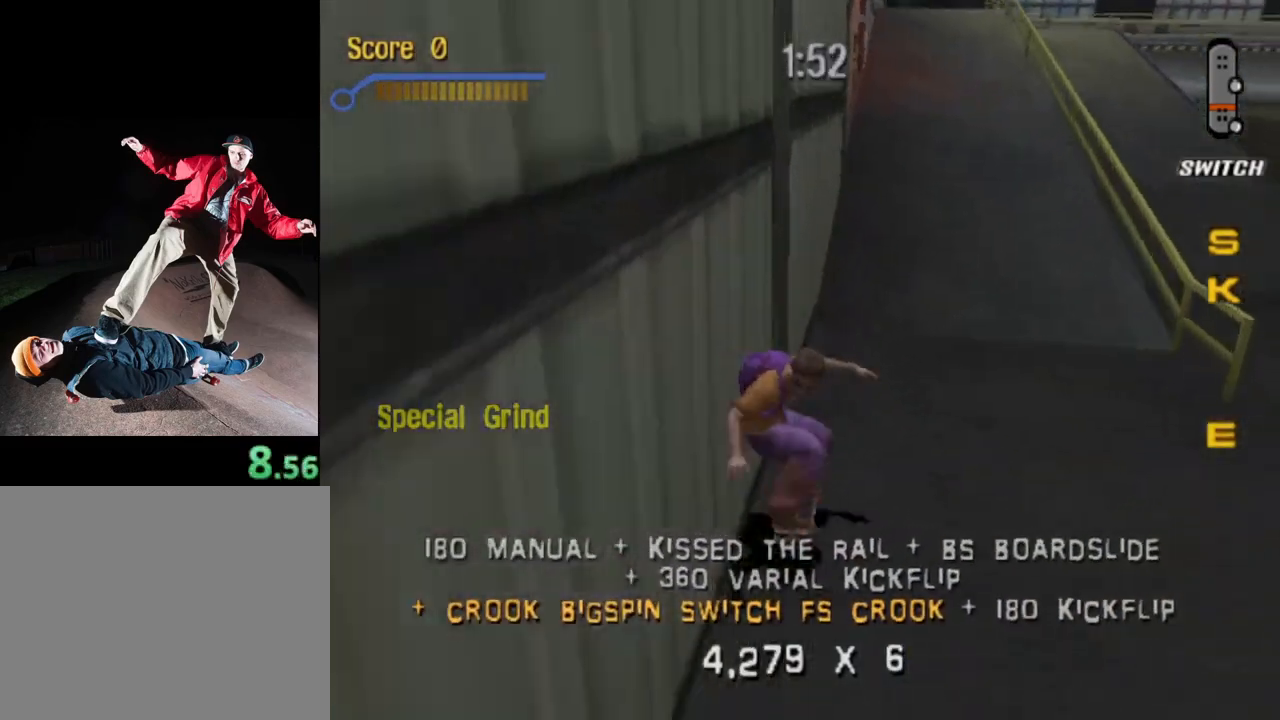
{"buttons": ["CROSS"], "events": [[50, "TRIANGLE", "down"], [217, "DPAD_UP", "up"], [233, "TRIANGLE", "up"], [317, "CROSS", "down"], [367, "DPAD_DOWN", "down"], [383, "DPAD_DOWN", "up"]]}
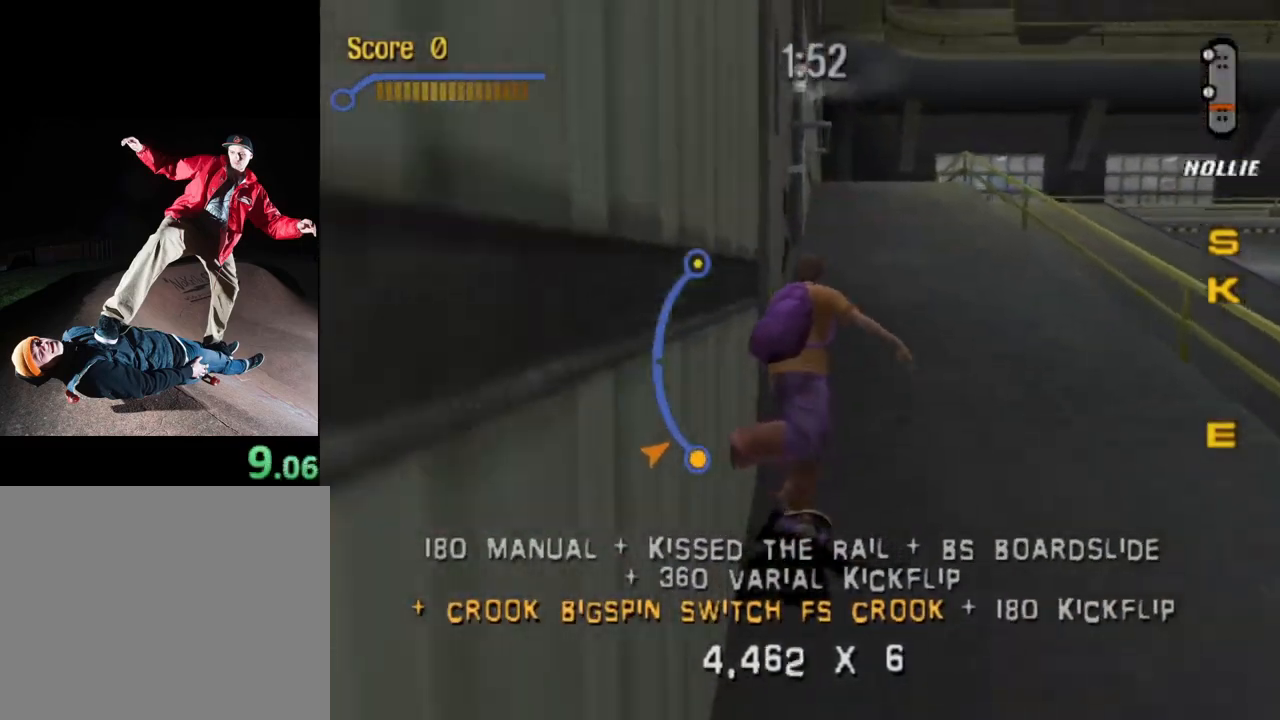
{"buttons": ["TRIANGLE"], "events": [[67, "CROSS", "up"], [350, "TRIANGLE", "down"]]}
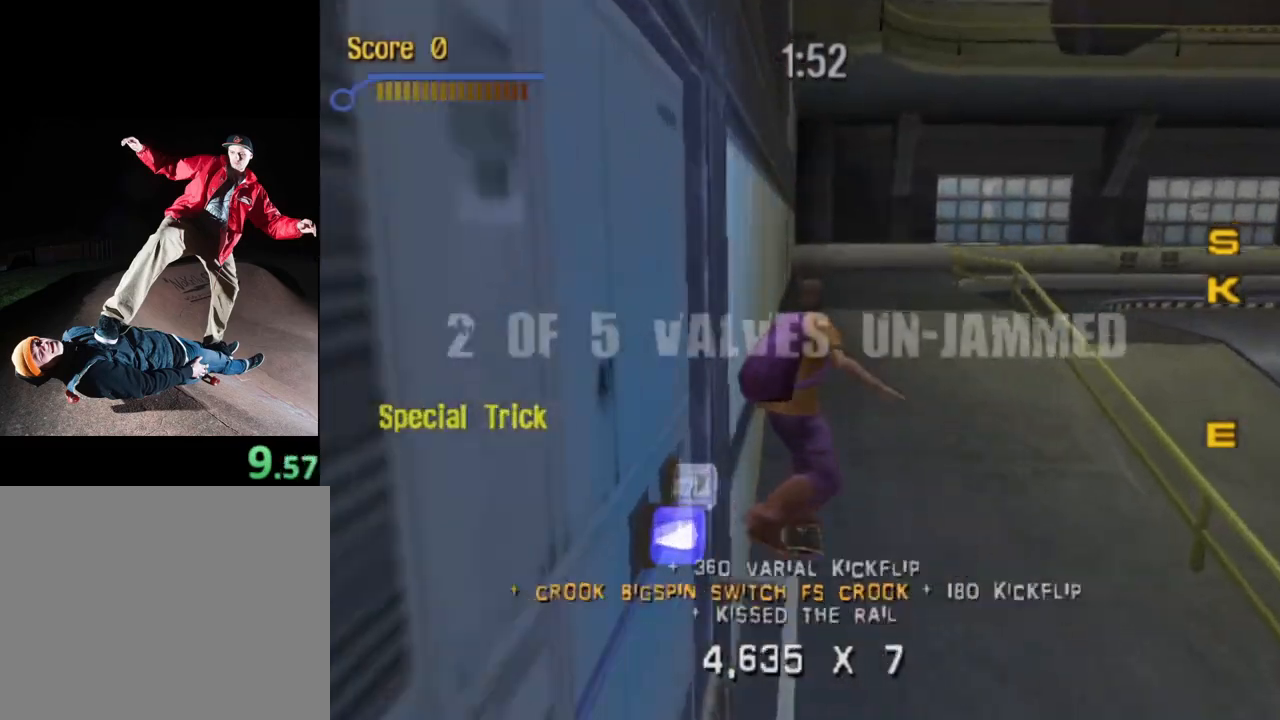
{"buttons": [], "events": [[17, "TRIANGLE", "up"], [117, "CROSS", "down"], [267, "DPAD_LEFT", "down"], [317, "DPAD_DOWN", "down"], [333, "CROSS", "up"], [383, "TRIANGLE", "down"], [450, "DPAD_DOWN", "up"], [483, "DPAD_LEFT", "up"], [500, "TRIANGLE", "up"]]}
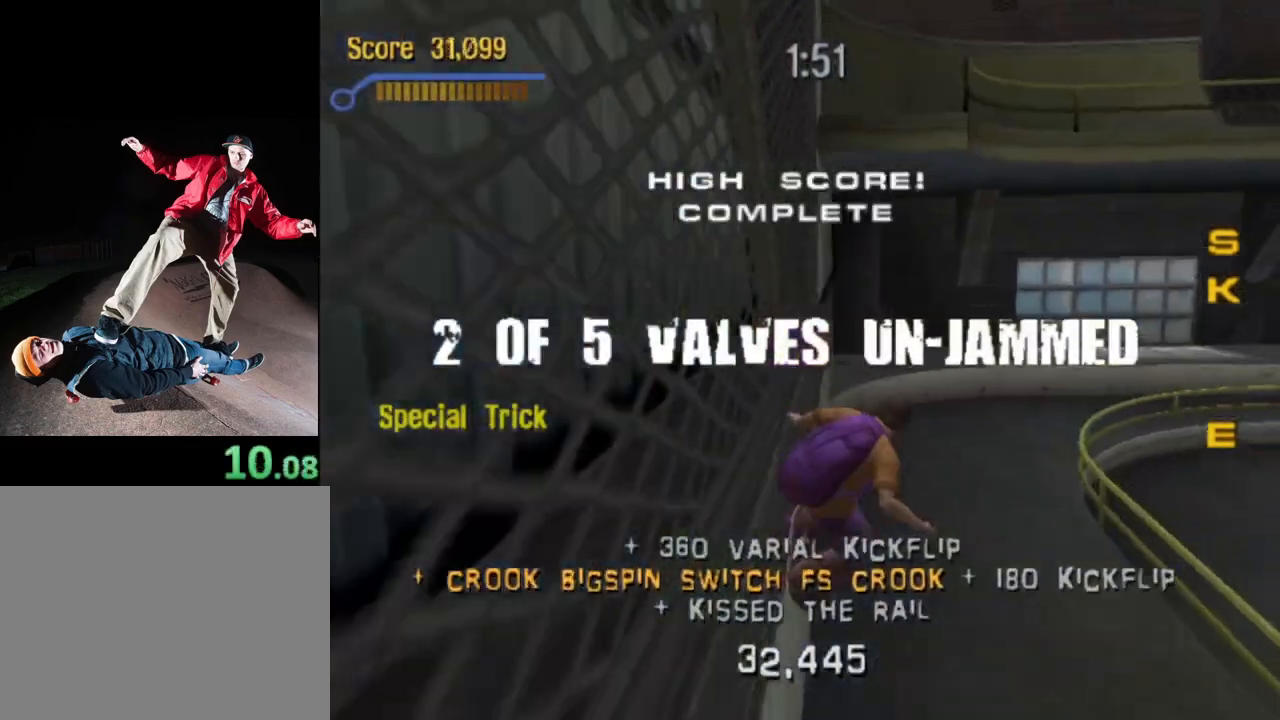
{"buttons": ["CROSS"], "events": [[83, "CROSS", "down"], [183, "CROSS", "up"], [267, "CROSS", "down"]]}
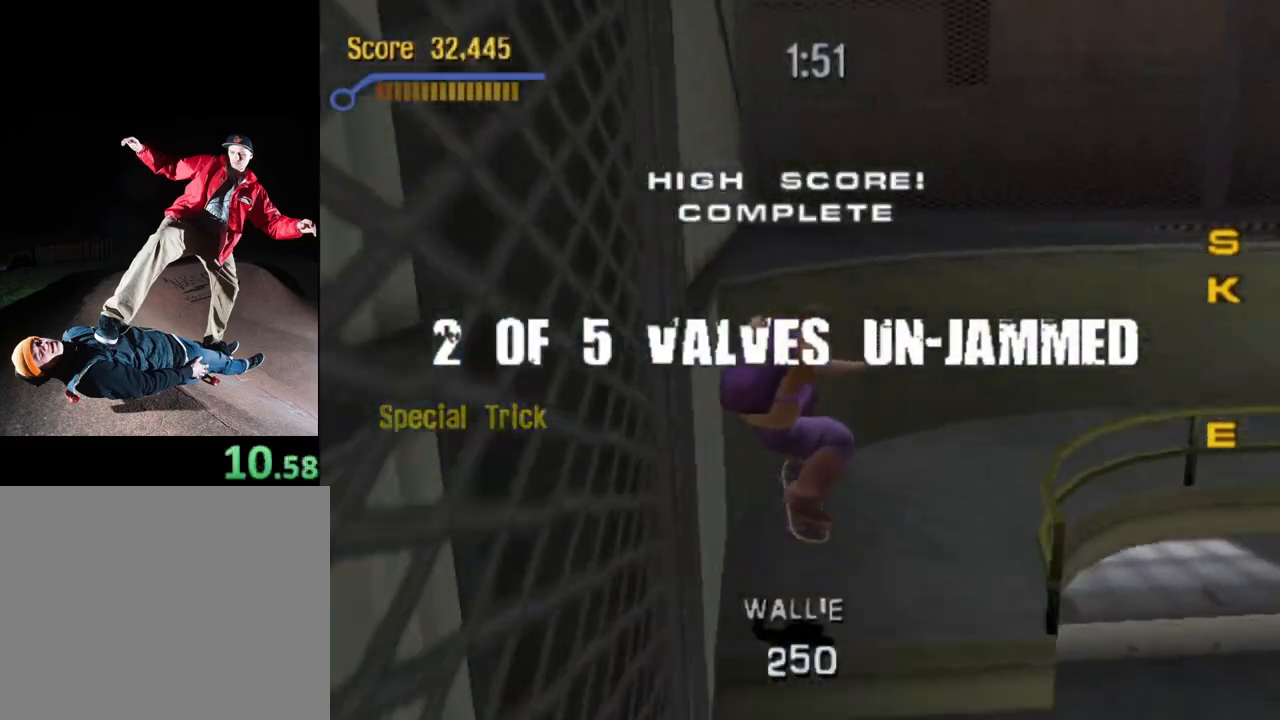
{"buttons": ["CROSS"], "events": []}
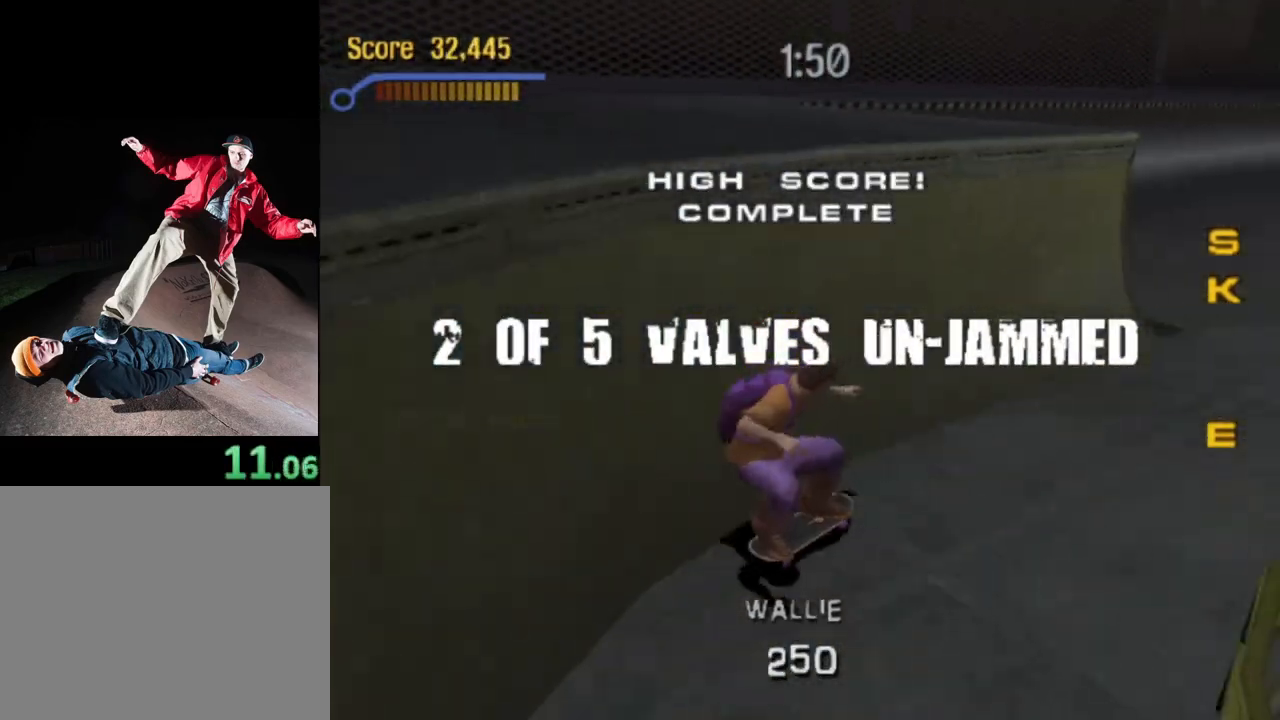
{"buttons": ["CROSS", "DPAD_LEFT"], "events": [[333, "DPAD_LEFT", "down"], [417, "DPAD_DOWN", "down"], [500, "DPAD_DOWN", "up"]]}
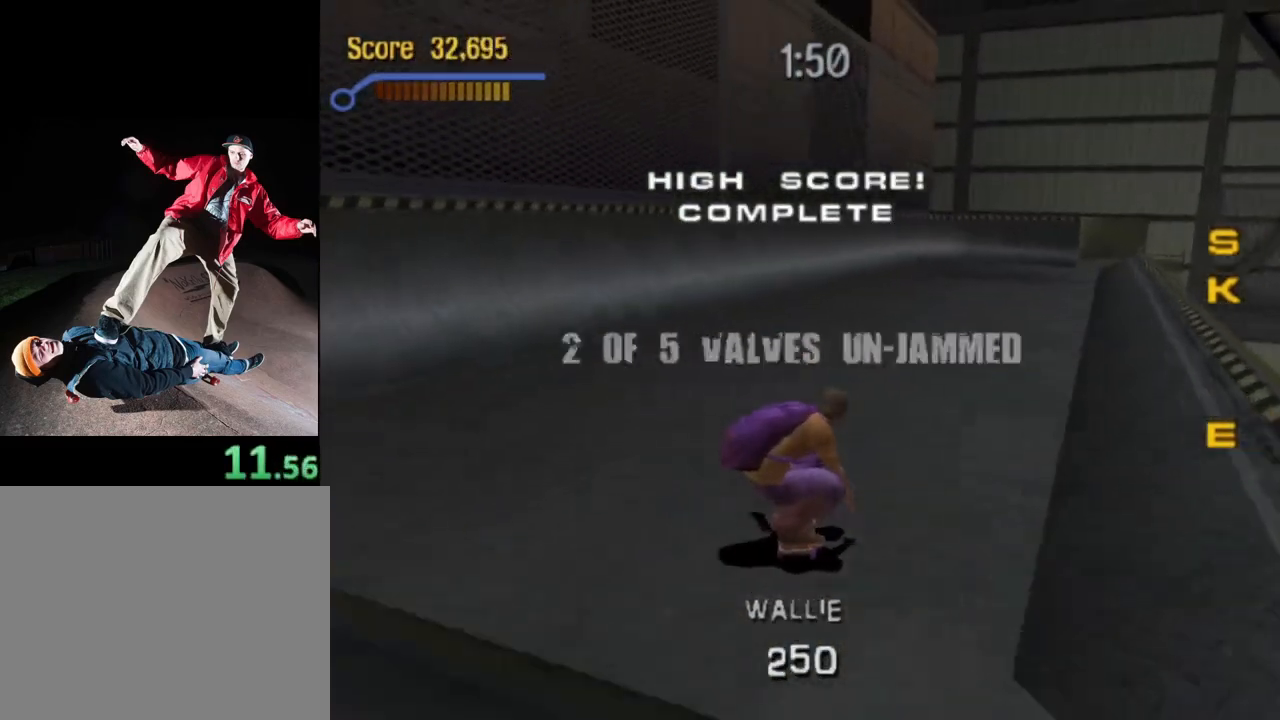
{"buttons": ["CROSS", "DPAD_DOWN", "DPAD_RIGHT"], "events": [[17, "DPAD_LEFT", "up"], [83, "DPAD_DOWN", "down"], [100, "DPAD_RIGHT", "down"]]}
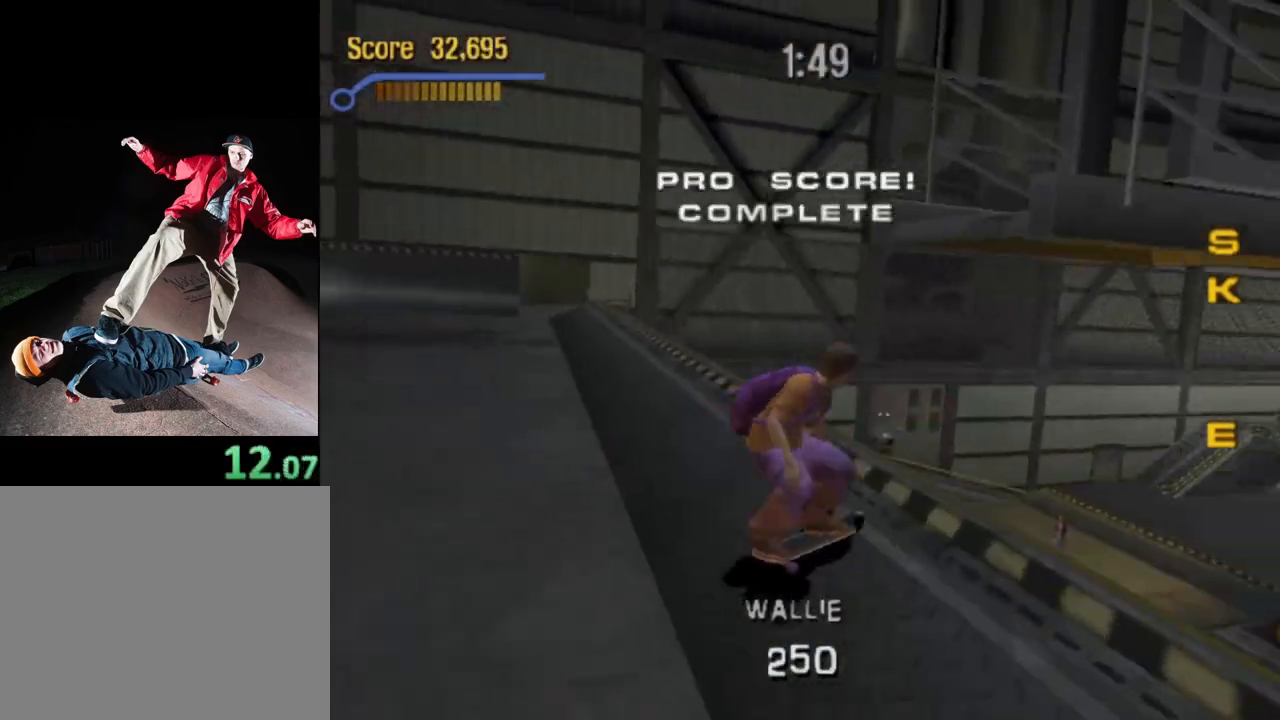
{"buttons": ["DPAD_UP"], "events": [[83, "DPAD_DOWN", "up"], [117, "DPAD_RIGHT", "up"], [133, "CROSS", "up"], [350, "DPAD_UP", "down"]]}
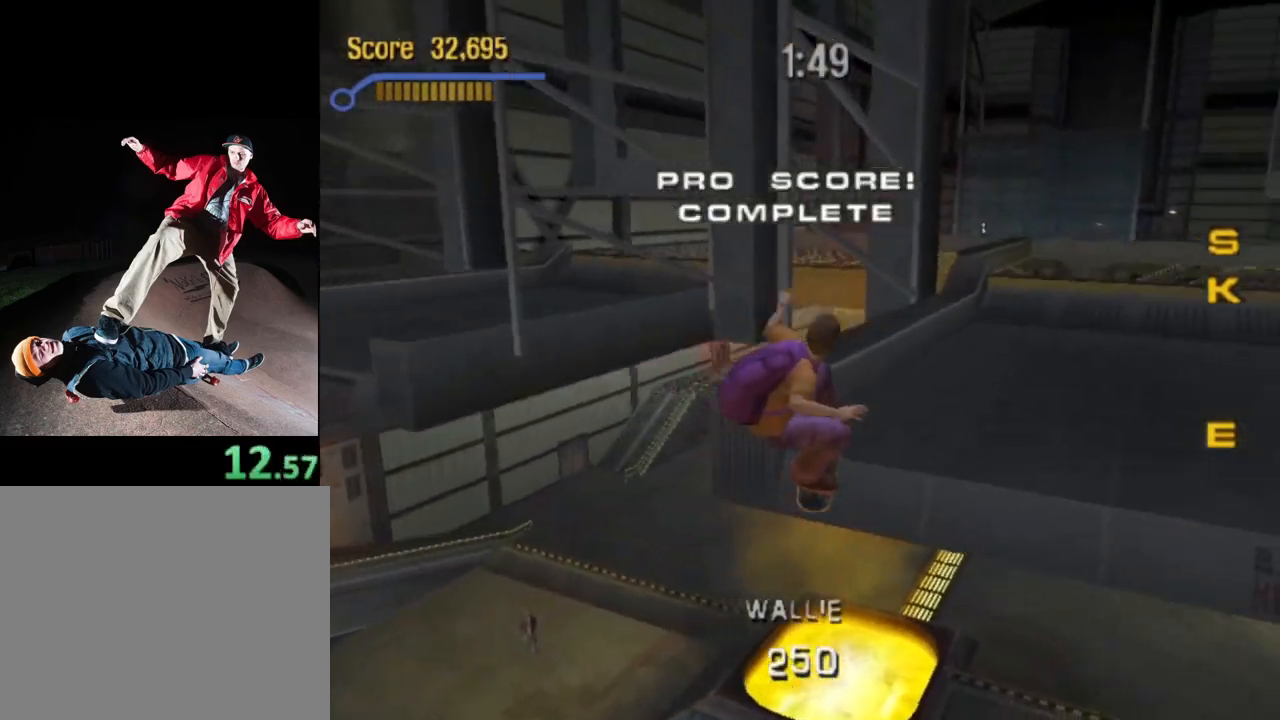
{"buttons": ["CROSS"], "events": [[17, "DPAD_UP", "up"], [83, "DPAD_DOWN", "down"], [200, "DPAD_DOWN", "up"], [283, "CROSS", "down"]]}
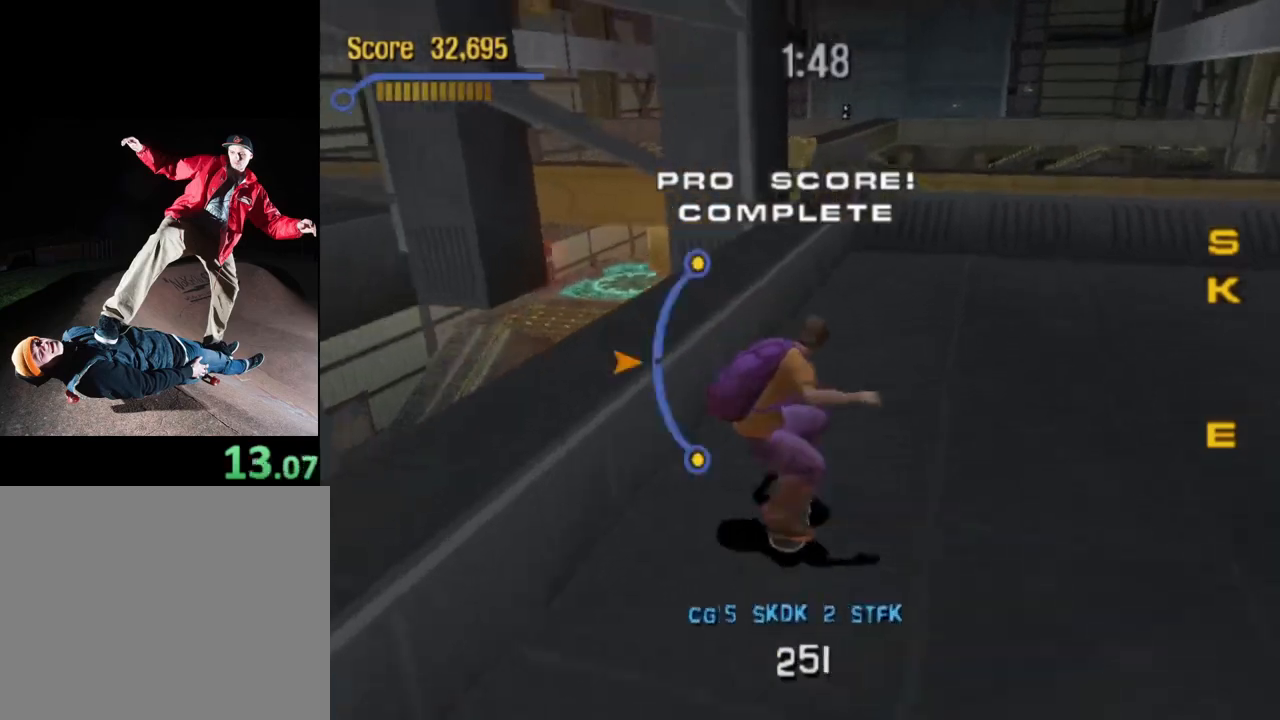
{"buttons": ["DPAD_LEFT"], "events": [[67, "DPAD_LEFT", "down"], [100, "DPAD_DOWN", "down"], [183, "CROSS", "up"], [217, "TRIANGLE", "down"], [267, "DPAD_DOWN", "up"], [317, "TRIANGLE", "up"], [383, "CROSS", "down"], [467, "CROSS", "up"]]}
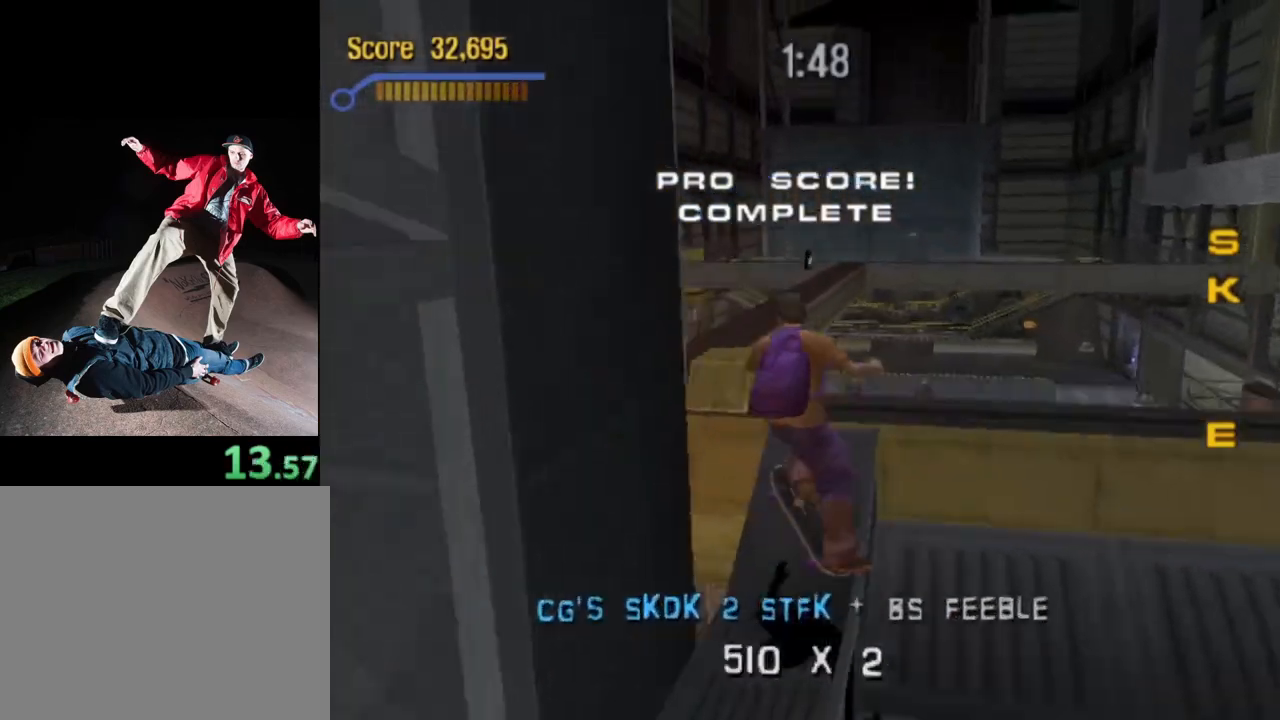
{"buttons": ["TRIANGLE", "DPAD_DOWN"], "events": [[283, "DPAD_UP", "down"], [350, "DPAD_LEFT", "up"], [417, "DPAD_RIGHT", "down"], [417, "DPAD_UP", "up"], [433, "DPAD_RIGHT", "up"], [450, "TRIANGLE", "down"], [467, "DPAD_DOWN", "down"]]}
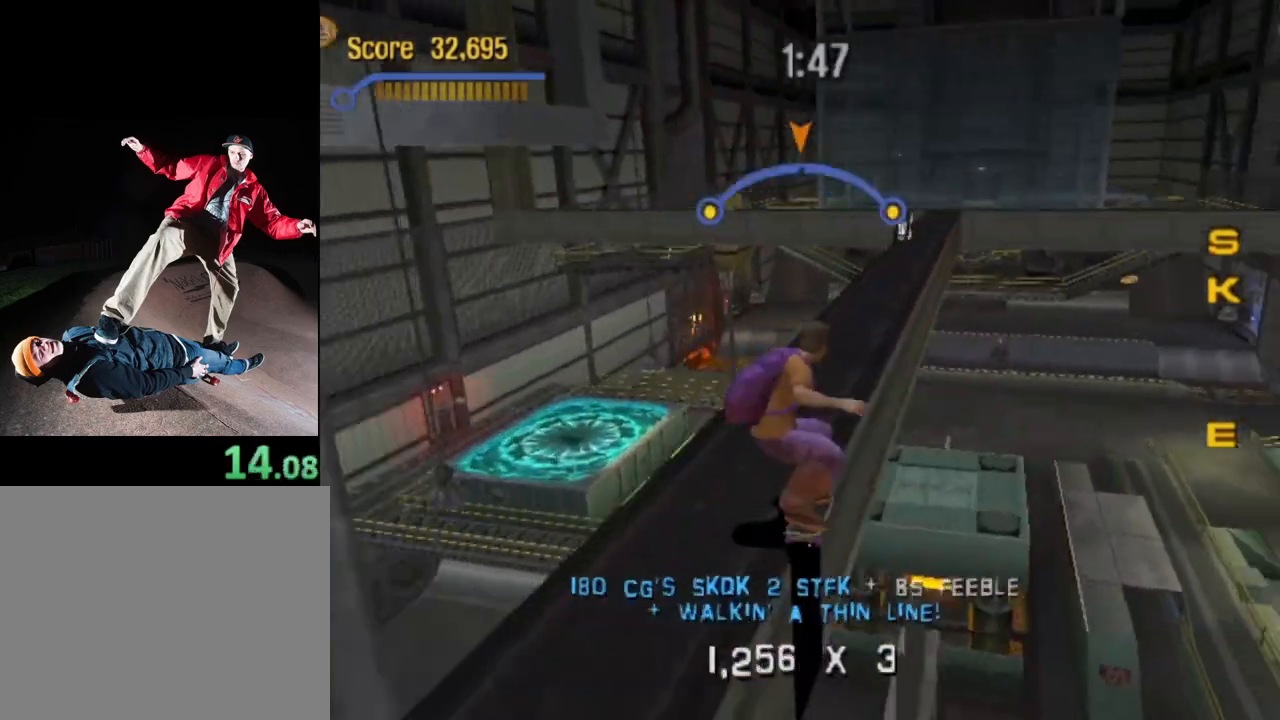
{"buttons": ["DPAD_LEFT"], "events": [[83, "DPAD_DOWN", "up"], [117, "TRIANGLE", "up"], [217, "CROSS", "down"], [217, "DPAD_LEFT", "down"], [483, "CROSS", "up"]]}
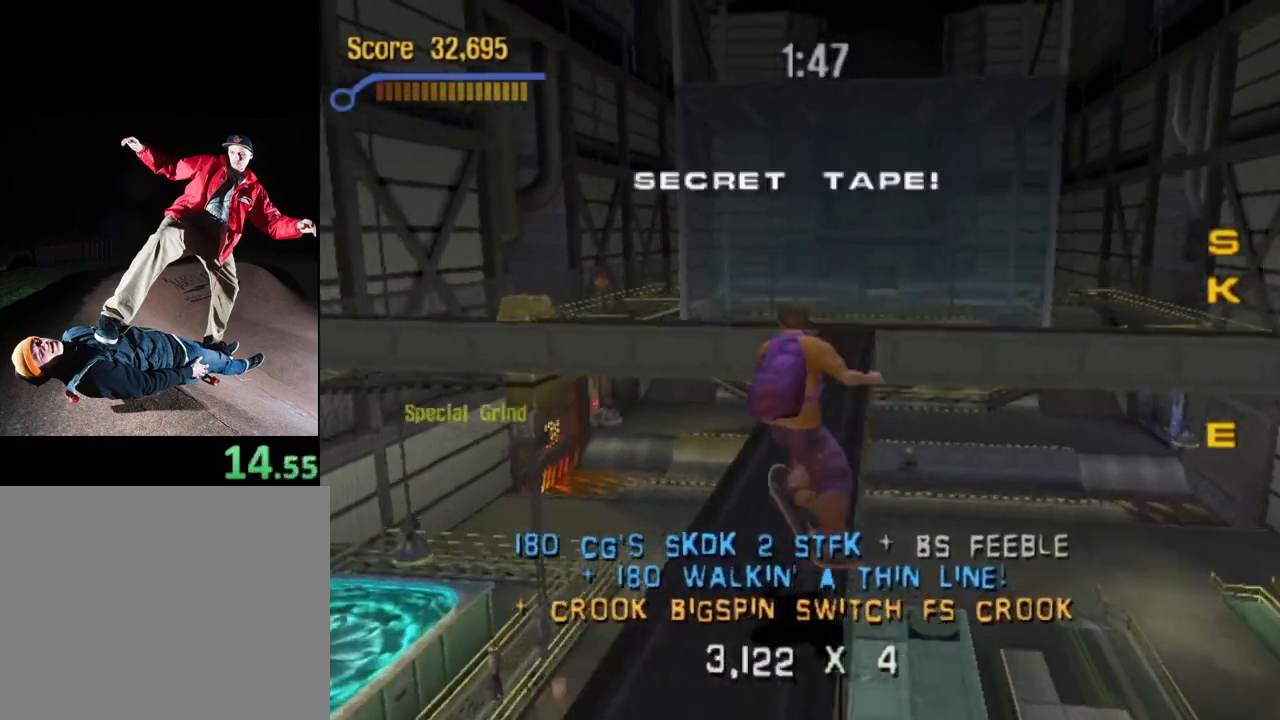
{"buttons": ["DPAD_LEFT"], "events": [[67, "SQUARE", "down"], [167, "SQUARE", "up"], [233, "SQUARE", "down"], [283, "SQUARE", "up"]]}
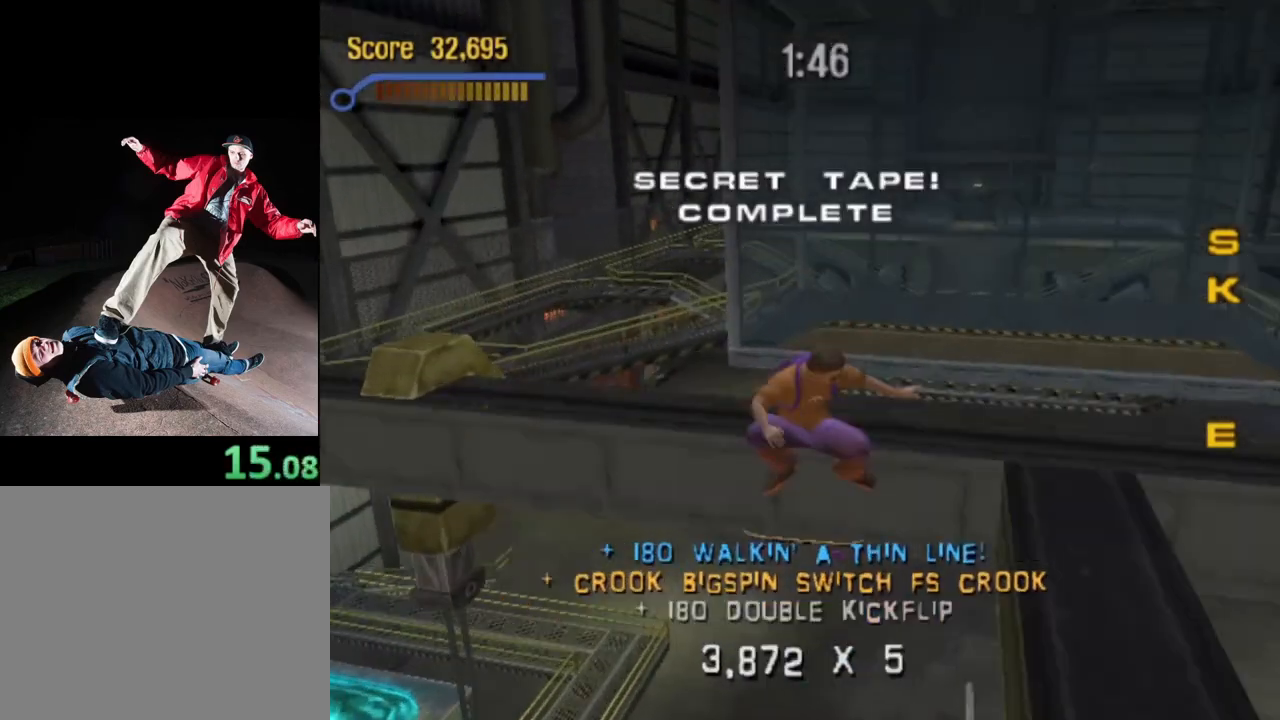
{"buttons": ["CROSS", "DPAD_LEFT"], "events": [[283, "CROSS", "down"]]}
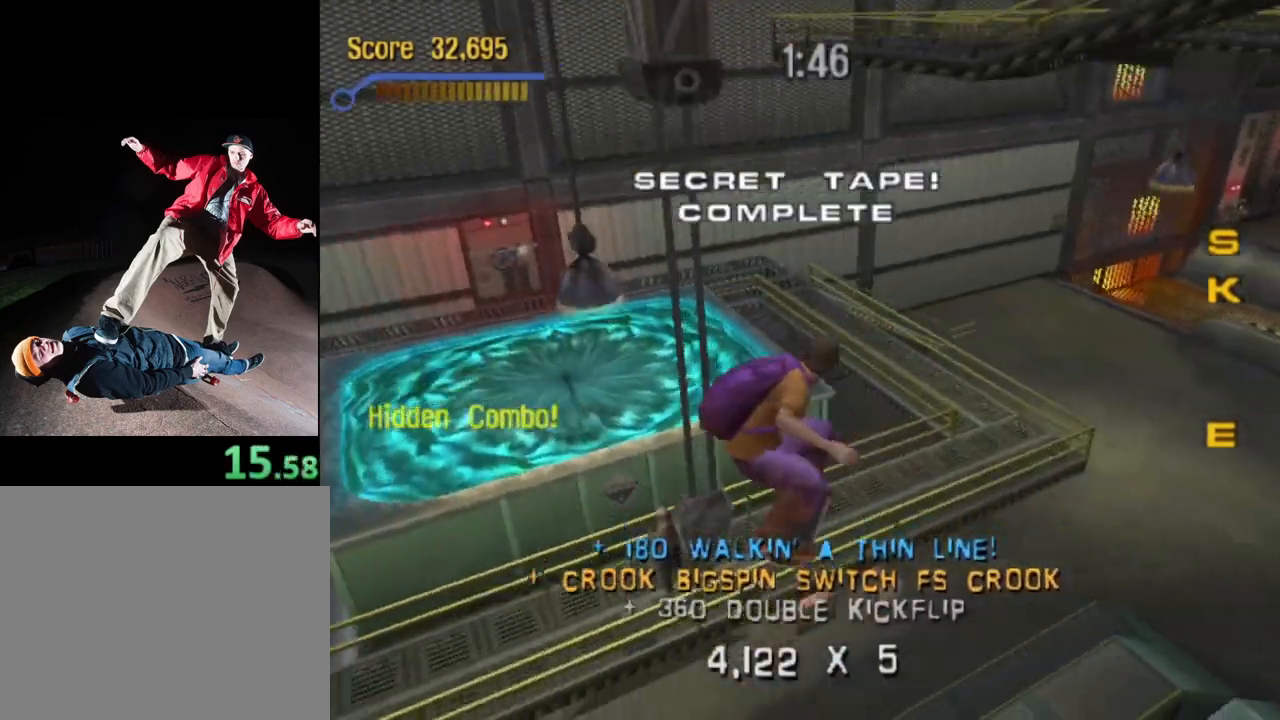
{"buttons": ["CROSS", "DPAD_DOWN", "DPAD_RIGHT"], "events": [[167, "DPAD_LEFT", "up"], [283, "DPAD_RIGHT", "down"], [350, "DPAD_DOWN", "down"]]}
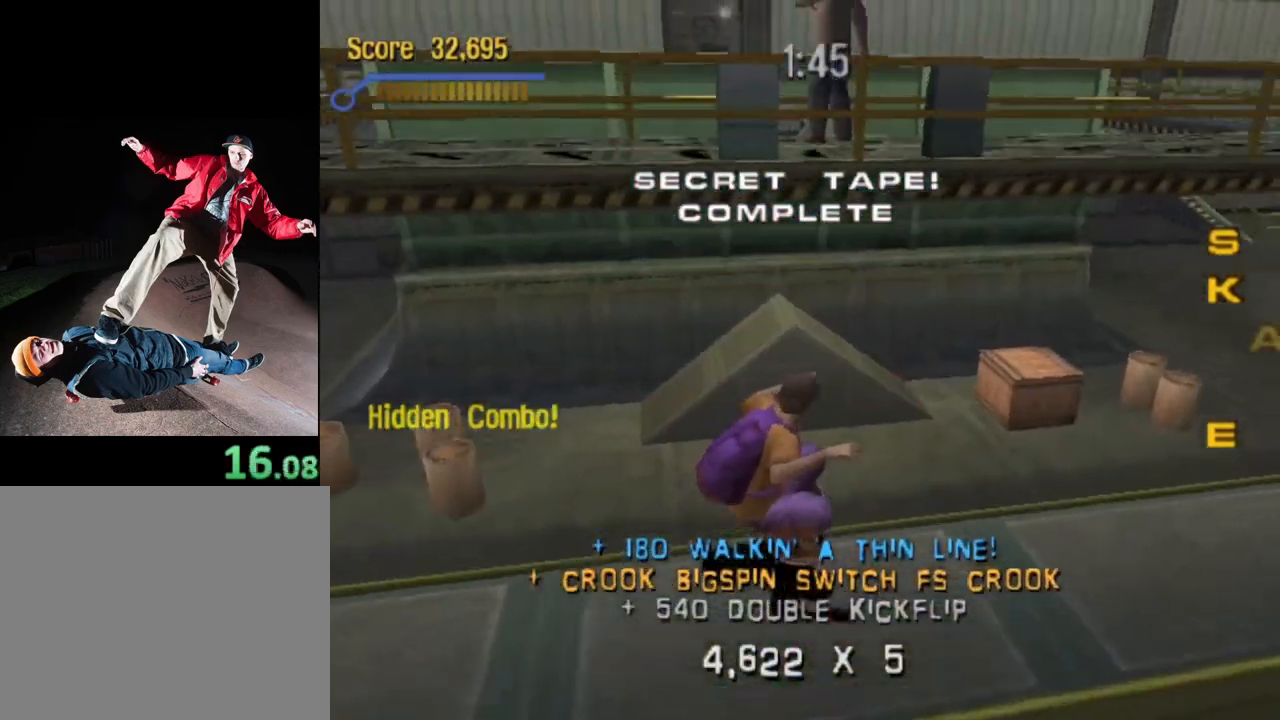
{"buttons": ["CROSS", "DPAD_DOWN", "DPAD_RIGHT"], "events": [[17, "DPAD_DOWN", "up"], [33, "DPAD_RIGHT", "up"], [417, "DPAD_DOWN", "down"], [417, "DPAD_RIGHT", "down"]]}
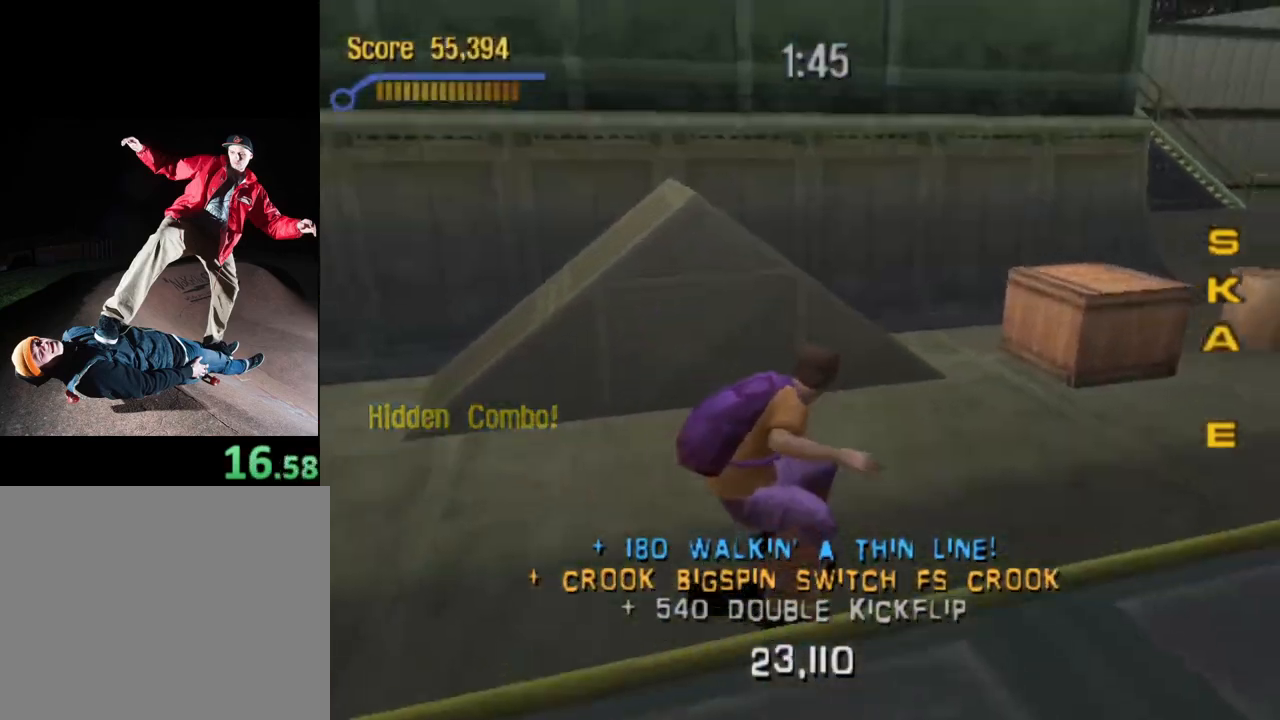
{"buttons": ["CROSS"], "events": [[400, "DPAD_DOWN", "up"], [483, "DPAD_RIGHT", "up"]]}
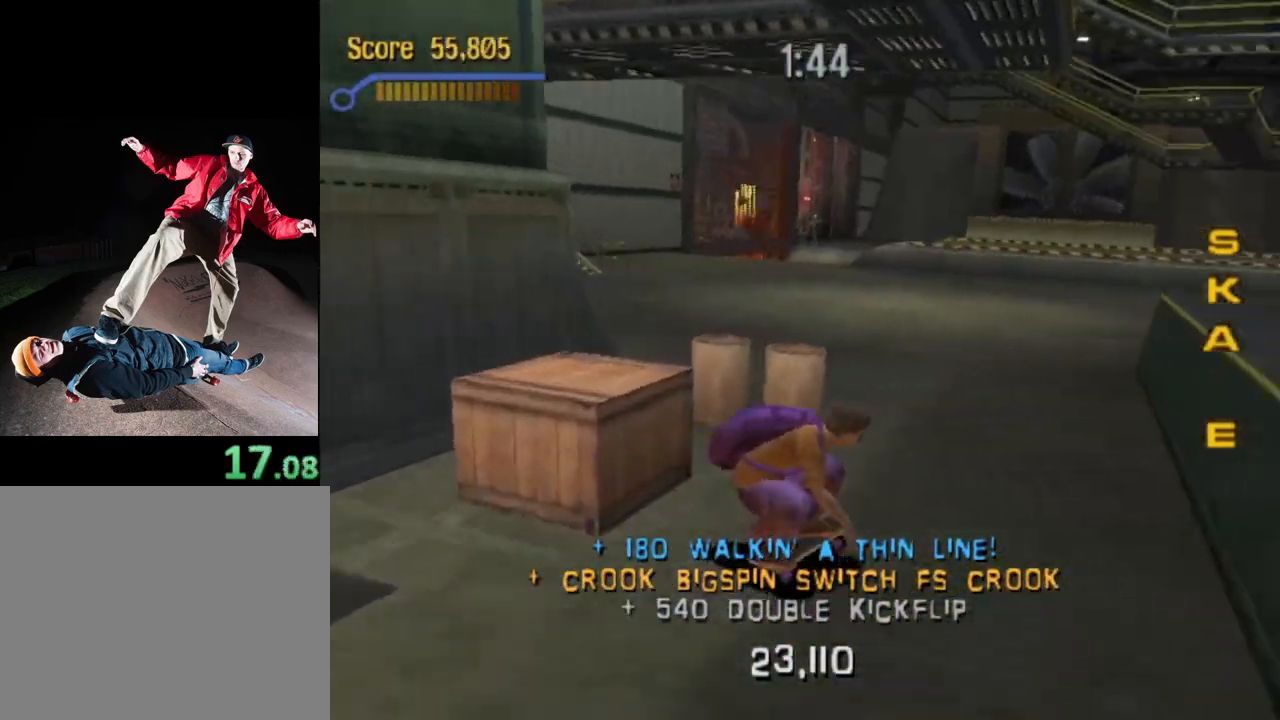
{"buttons": ["CROSS"], "events": []}
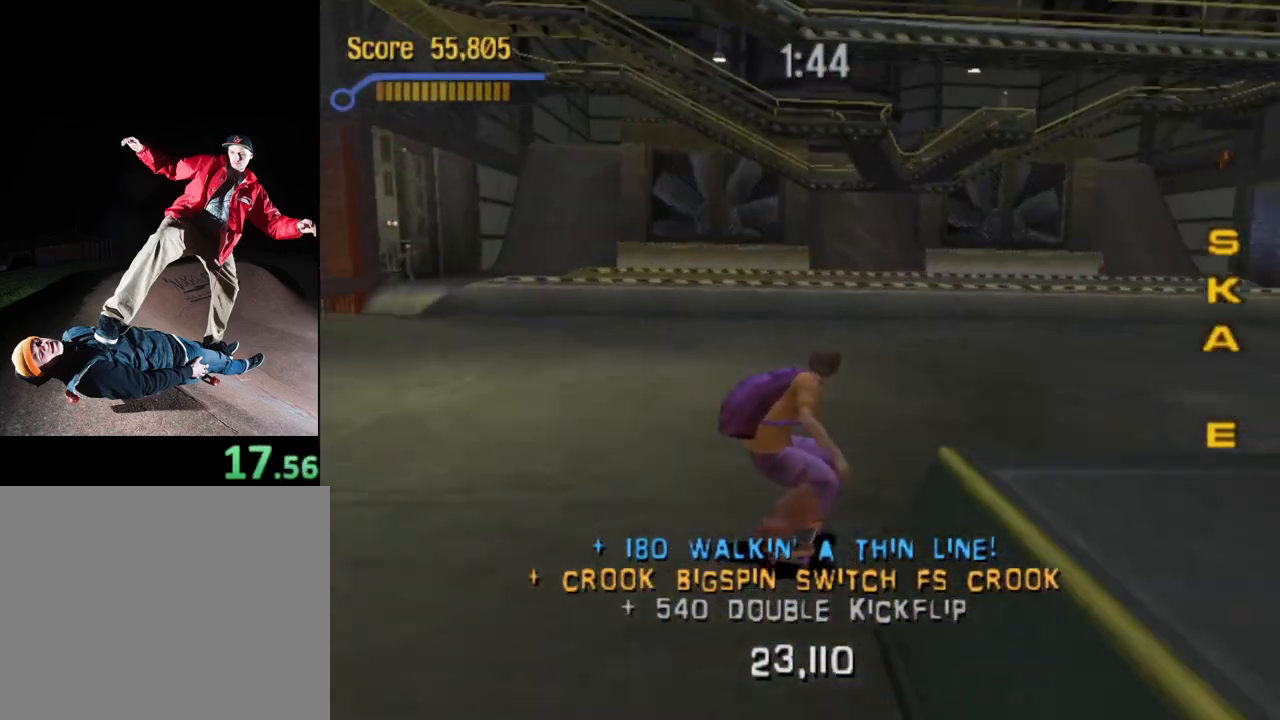
{"buttons": ["CROSS", "DPAD_RIGHT"], "events": [[150, "DPAD_DOWN", "down"], [150, "DPAD_RIGHT", "down"], [500, "DPAD_DOWN", "up"]]}
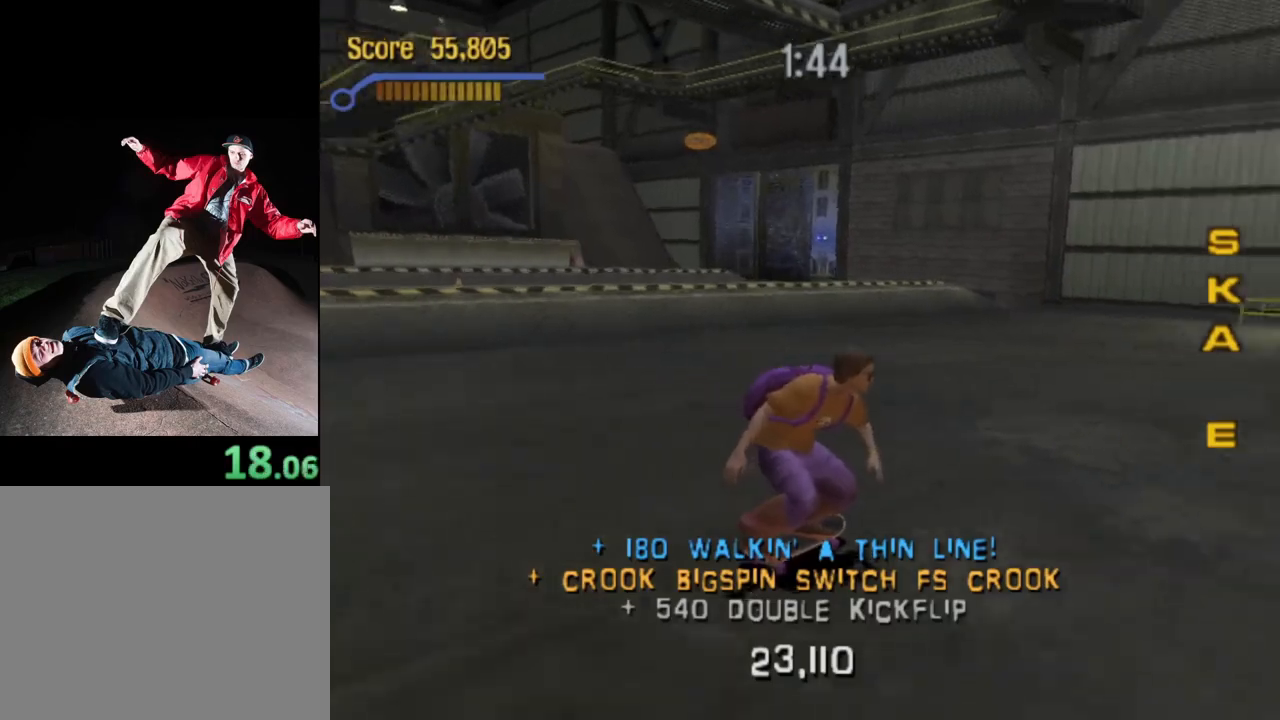
{"buttons": ["CROSS"], "events": [[67, "DPAD_RIGHT", "up"]]}